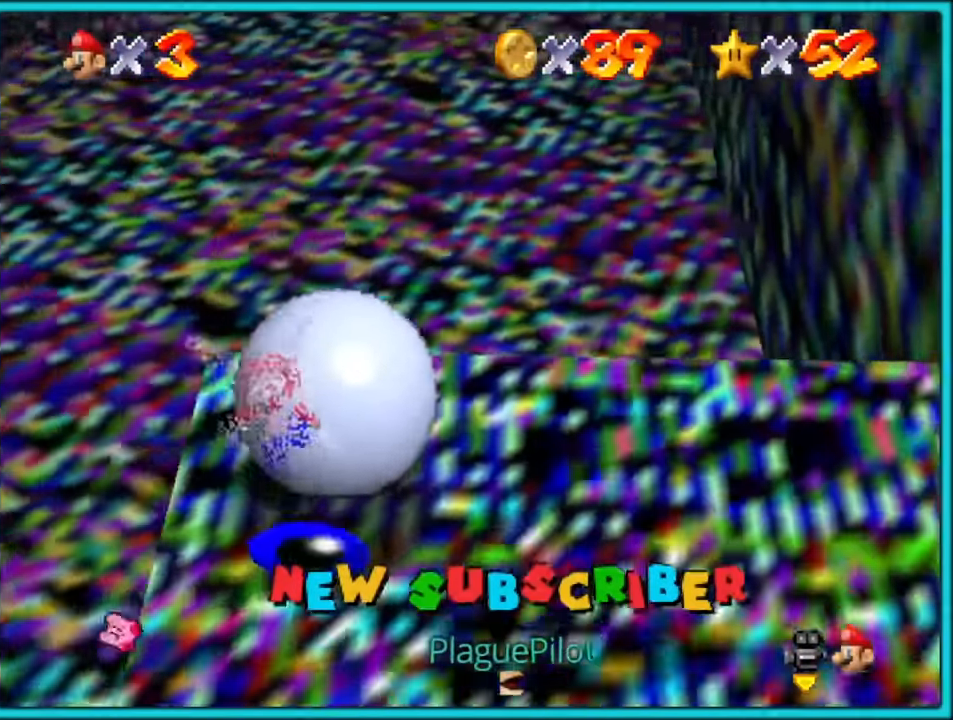
Gameplay with a controller (Nintendo layout); each line is a JSON object with the inputs held at the frame after it (dt_ms = milliseconds from this image to that frame). "button_events" lists button changes between this image and that frame as [ms after this image, input, new state], when the widget could be followed in between (sticks are given only as held states). Not read: L1 L3 R3.
{"dt_ms": 500, "buttons": [], "left_stick": "center", "button_events": []}
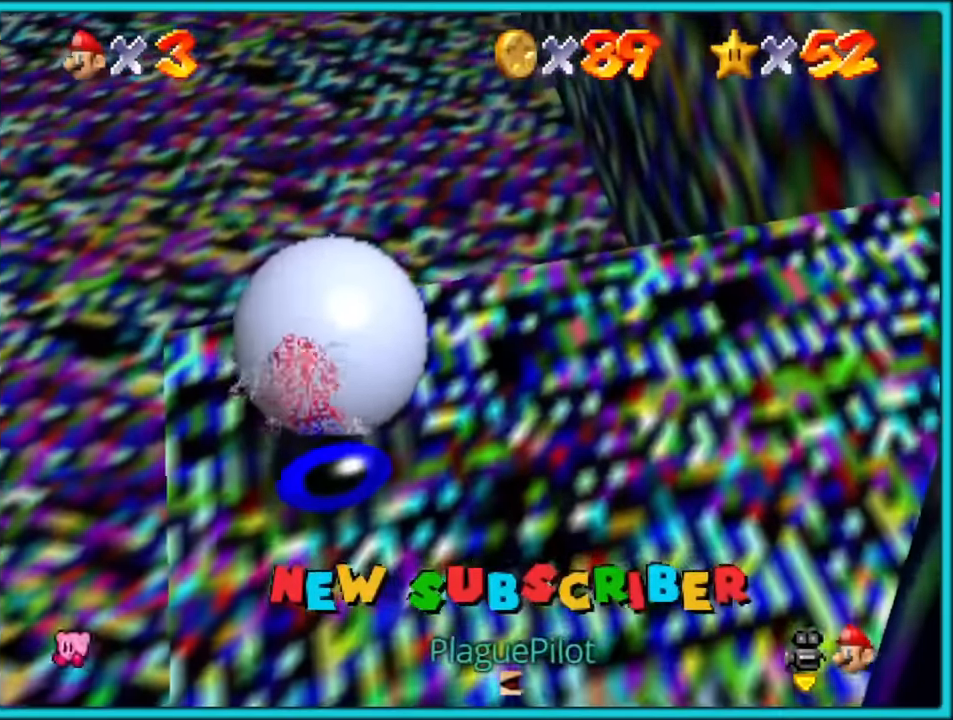
{"dt_ms": 500, "buttons": [], "left_stick": "down", "button_events": [[66, "A", "down"], [183, "A", "up"]]}
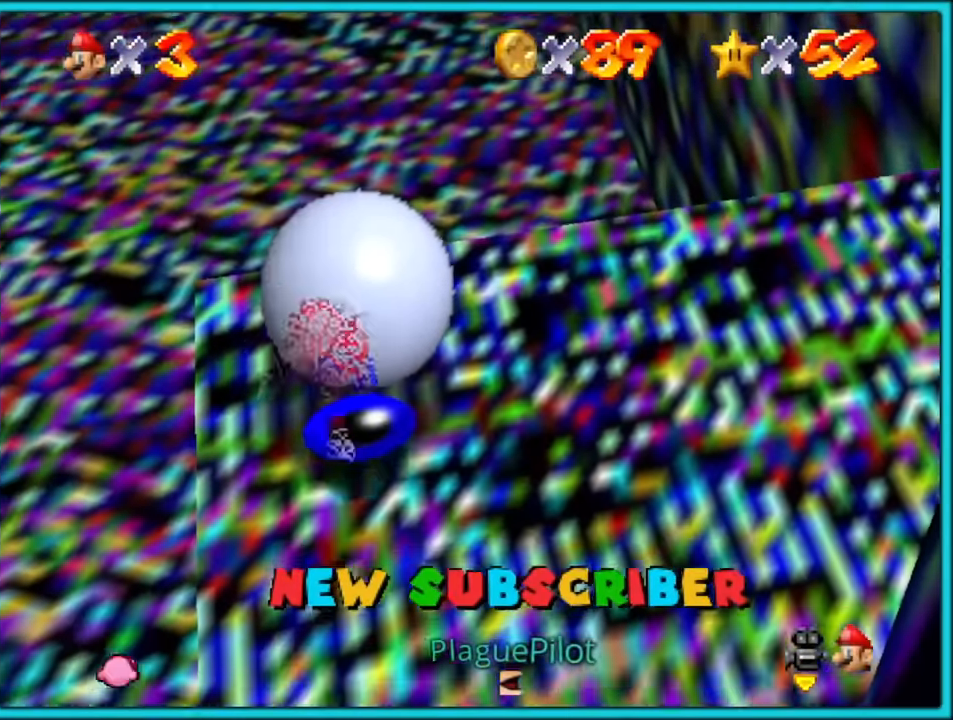
{"dt_ms": 500, "buttons": [], "left_stick": "center", "button_events": []}
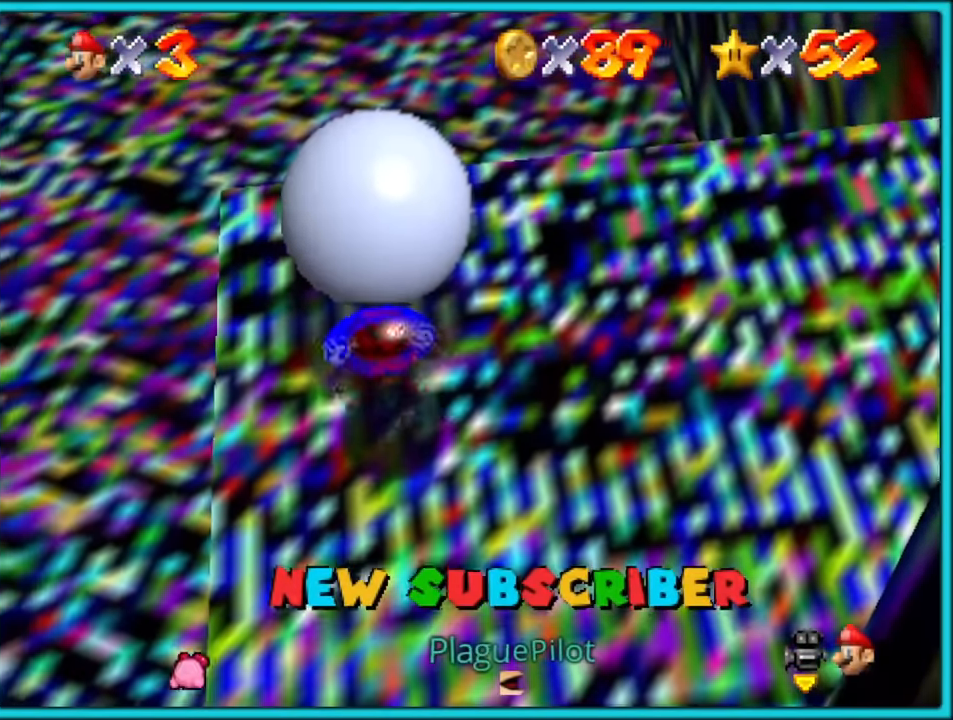
{"dt_ms": 500, "buttons": [], "left_stick": "up-right", "button_events": []}
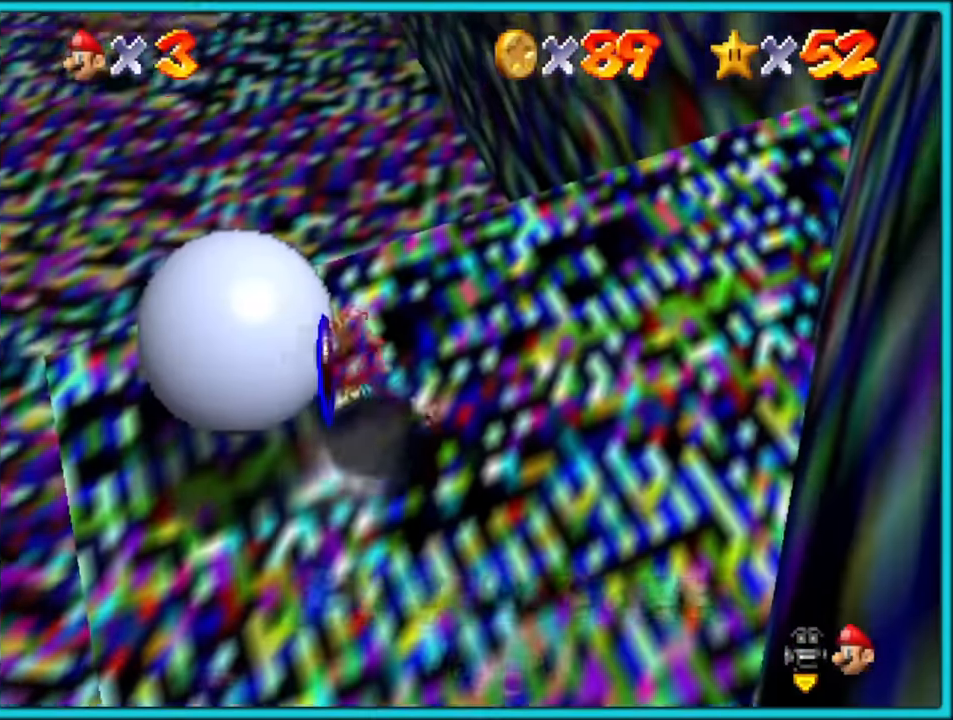
{"dt_ms": 500, "buttons": [], "left_stick": "down-left", "button_events": []}
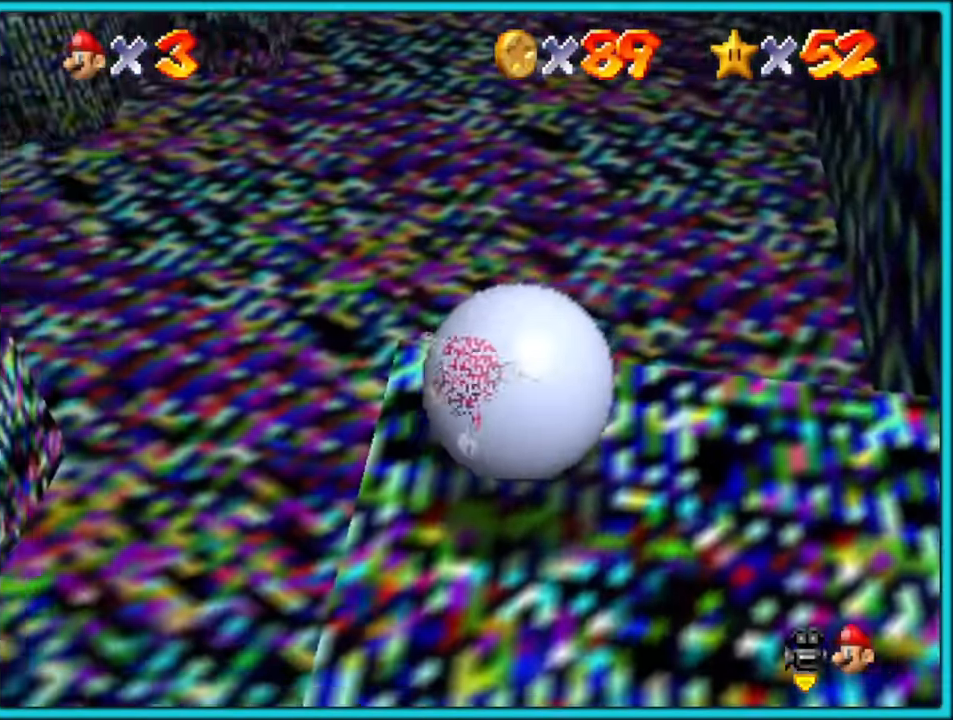
{"dt_ms": 500, "buttons": [], "left_stick": "up-right", "button_events": []}
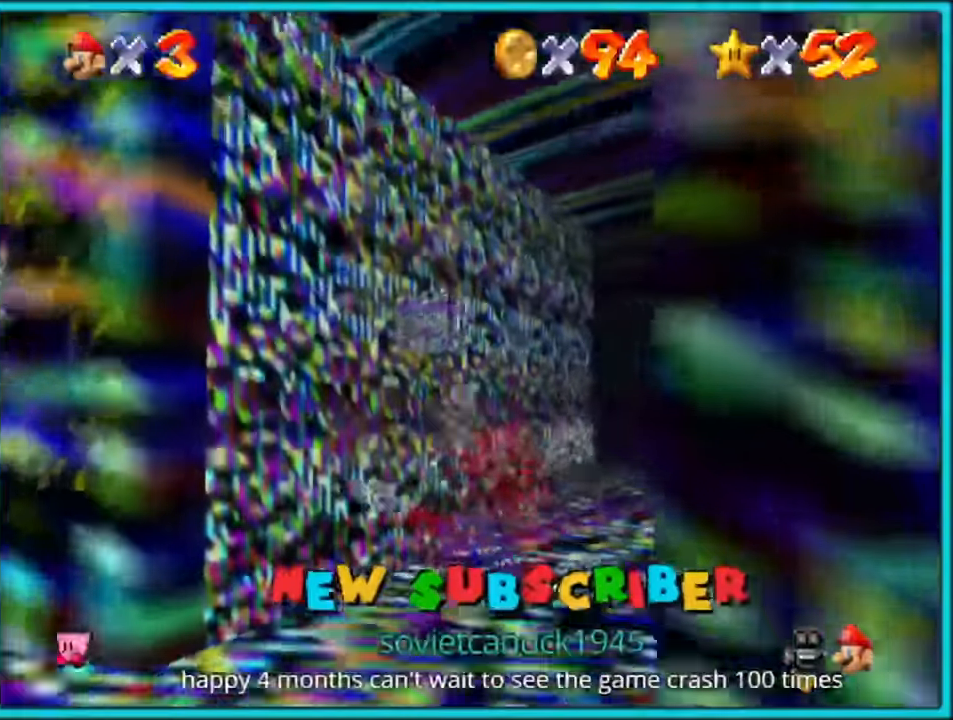
{"dt_ms": 1000, "buttons": [], "left_stick": "up", "button_events": []}
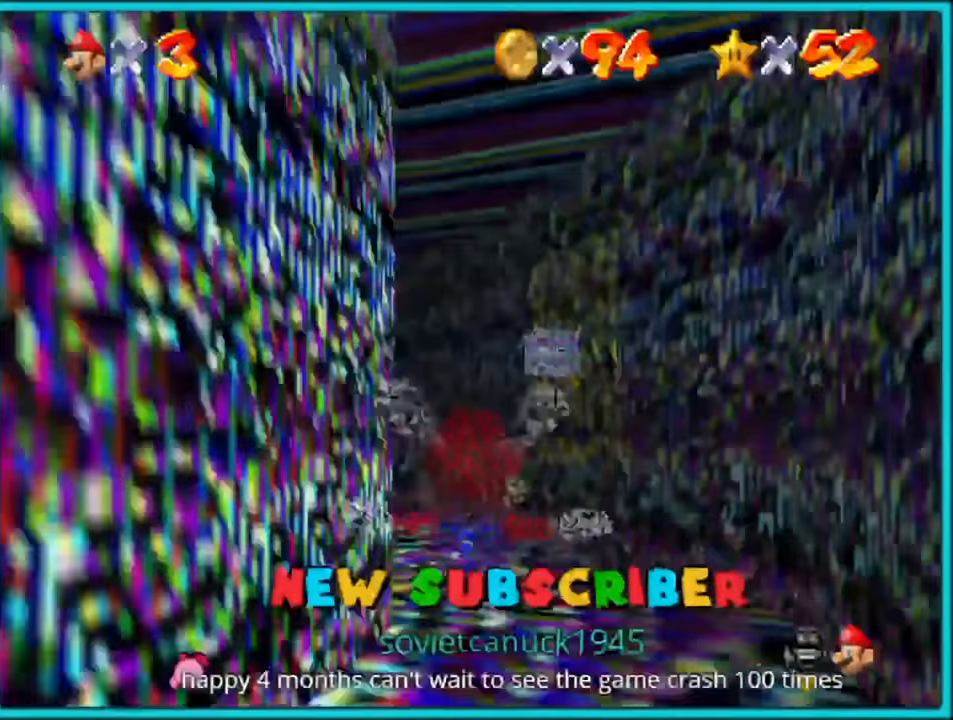
{"dt_ms": 500, "buttons": [], "left_stick": "left", "button_events": []}
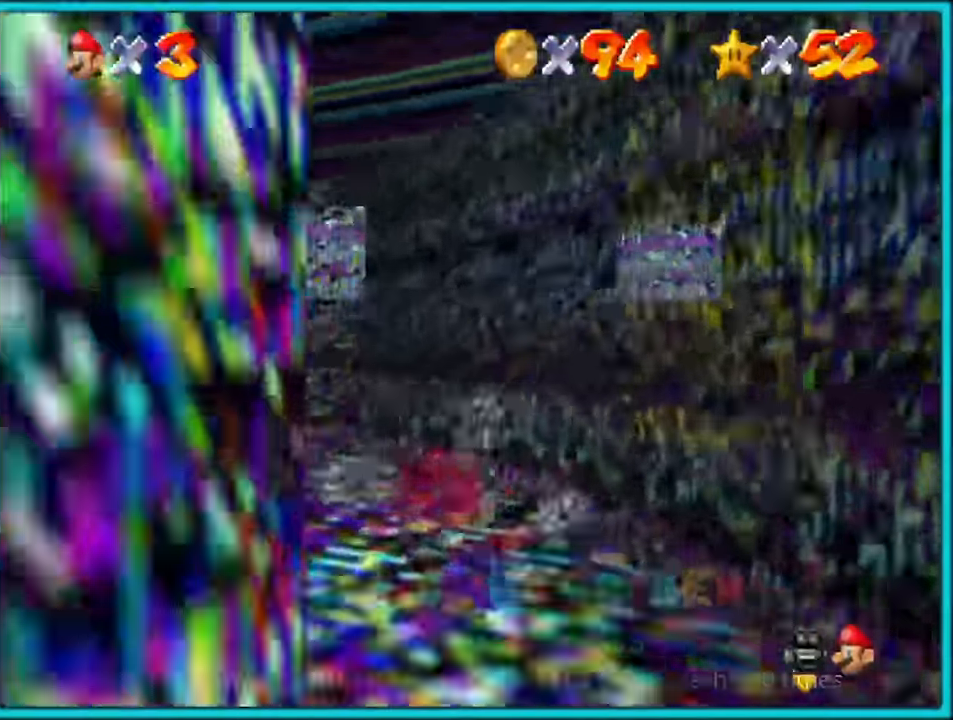
{"dt_ms": 500, "buttons": [], "left_stick": "left", "button_events": []}
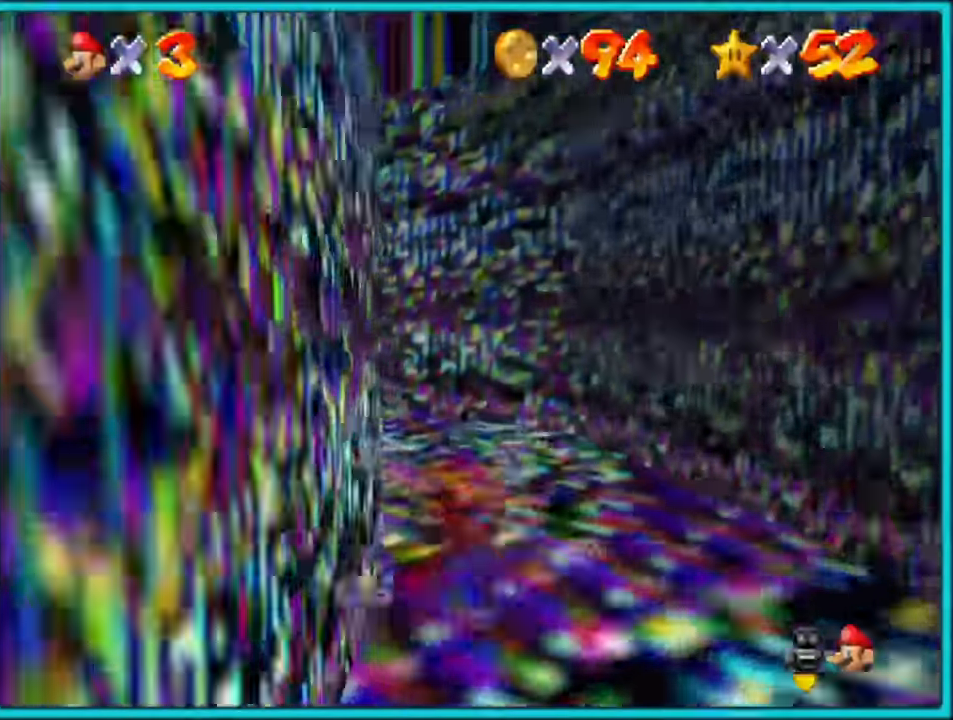
{"dt_ms": 500, "buttons": ["B"], "left_stick": "down-left", "button_events": [[484, "B", "down"]]}
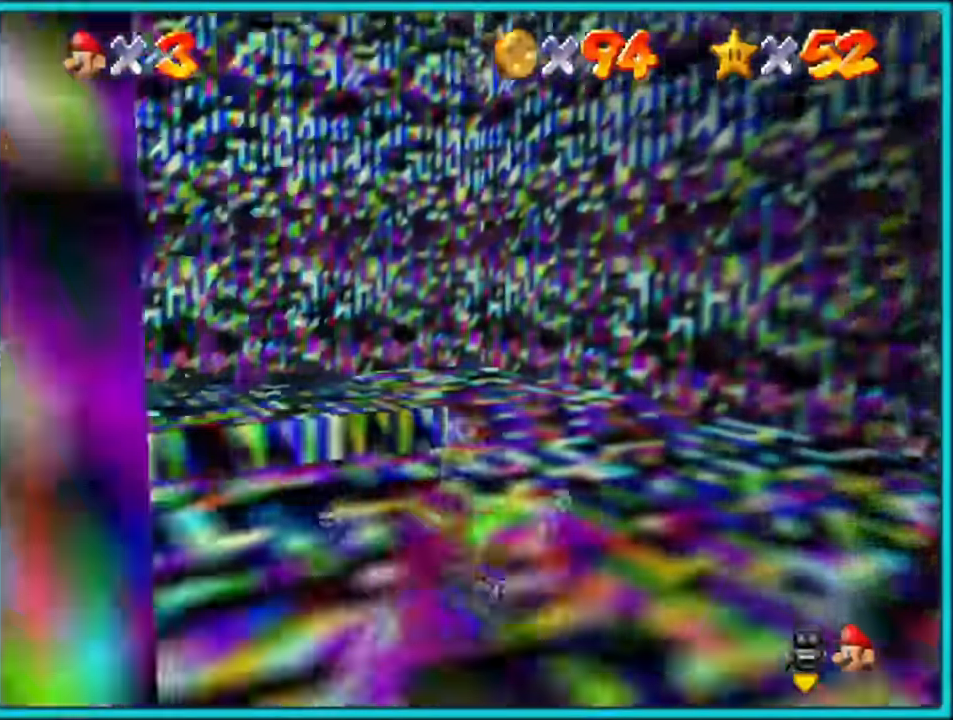
{"dt_ms": 500, "buttons": [], "left_stick": "up-left", "button_events": [[67, "A", "down"], [67, "B", "up"], [134, "B", "down"], [200, "A", "up"], [217, "A", "down"], [234, "B", "up"], [267, "B", "down"], [284, "A", "up"], [334, "A", "down"], [350, "B", "up"], [434, "A", "up"]]}
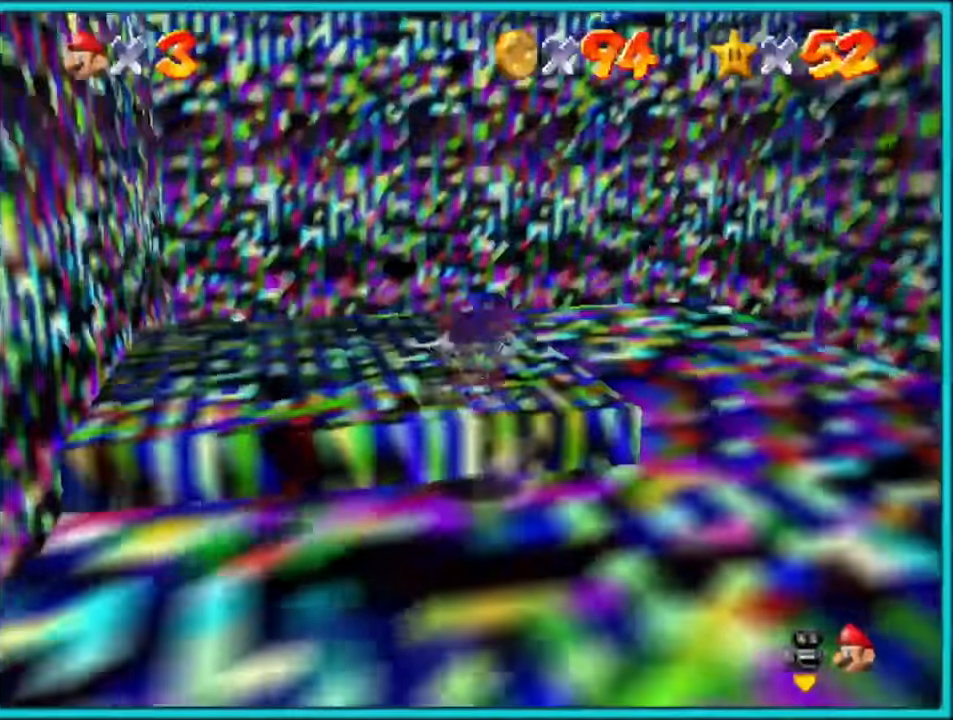
{"dt_ms": 500, "buttons": [], "left_stick": "up-right", "button_events": [[267, "C_DOWN", "down"], [267, "C_RIGHT", "down"], [300, "C_DOWN", "up"], [367, "C_RIGHT", "up"]]}
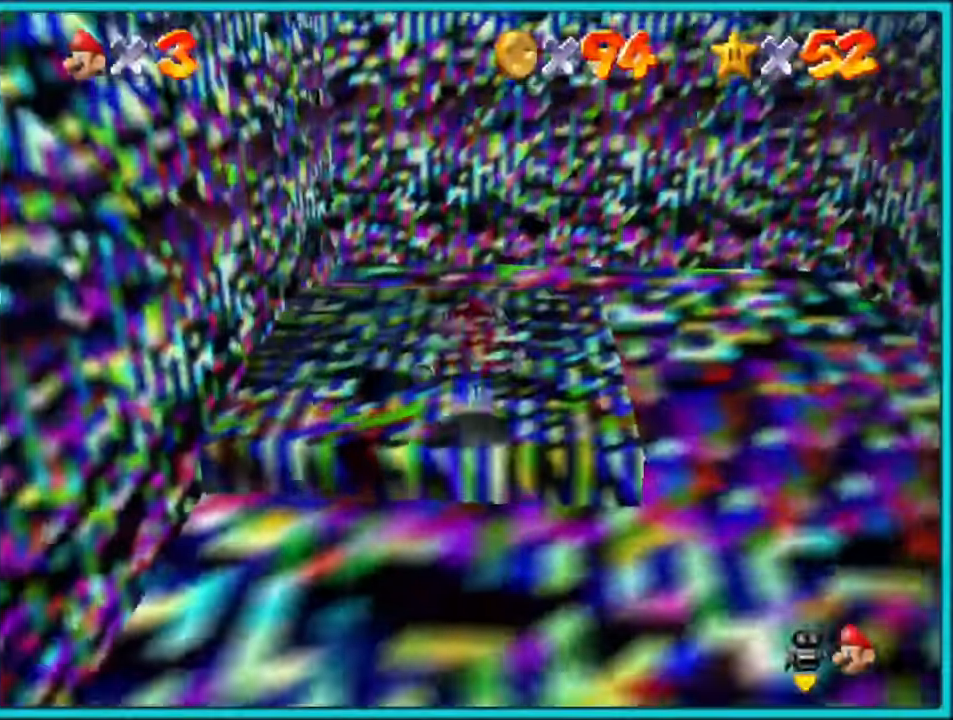
{"dt_ms": 500, "buttons": [], "left_stick": "up-left", "button_events": []}
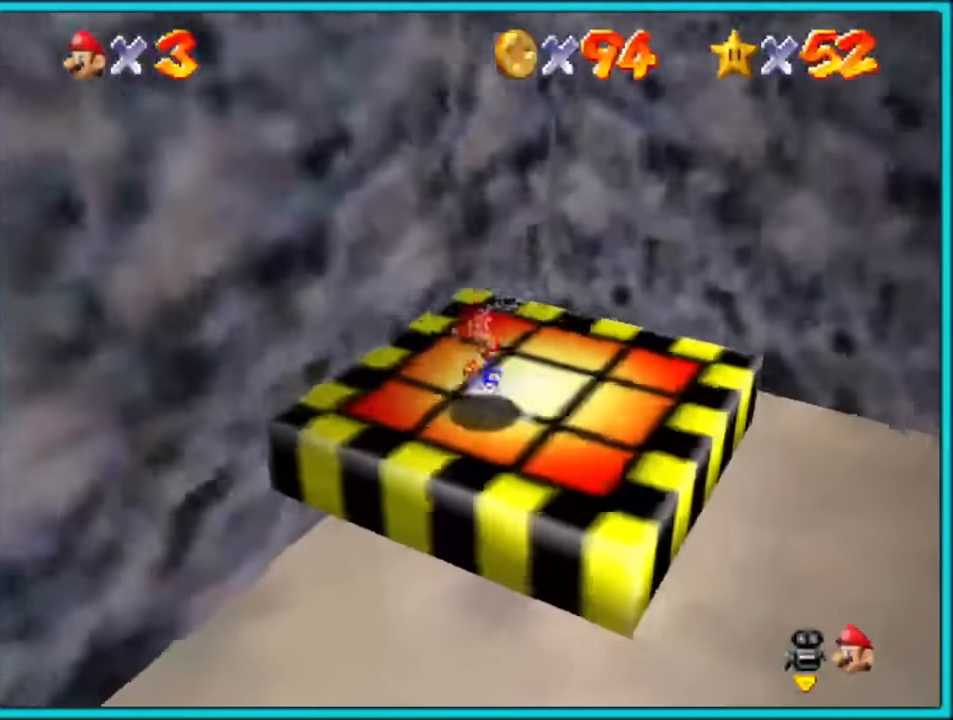
{"dt_ms": 500, "buttons": [], "left_stick": "down-right", "button_events": [[200, "C_LEFT", "down"], [284, "C_LEFT", "up"], [384, "C_LEFT", "down"], [500, "C_LEFT", "up"]]}
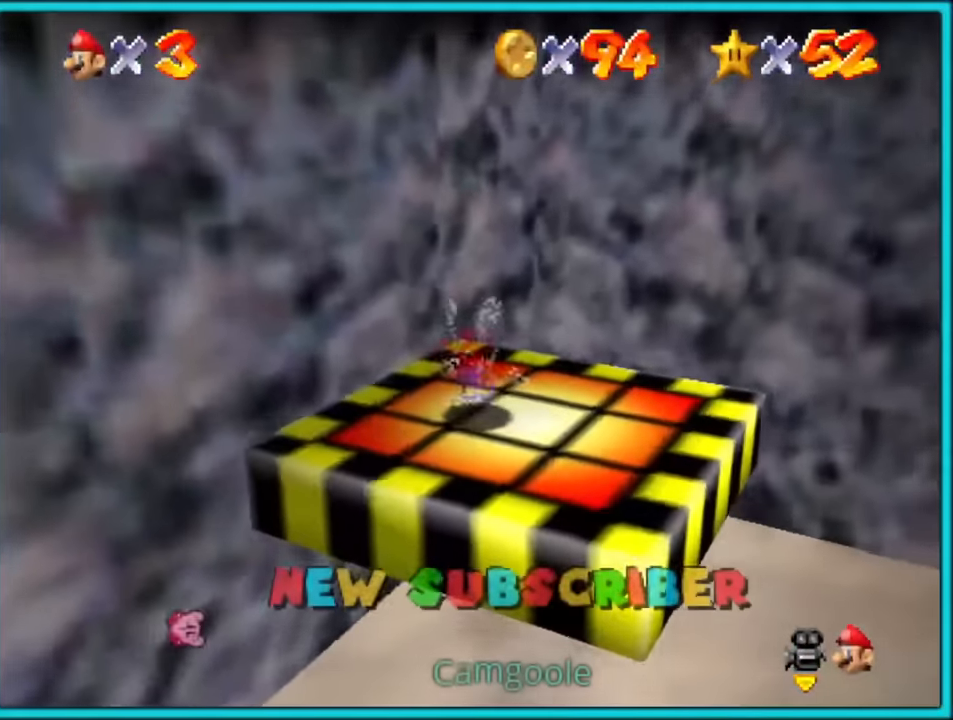
{"dt_ms": 500, "buttons": ["A"], "left_stick": "up-left", "button_events": [[150, "A", "down"]]}
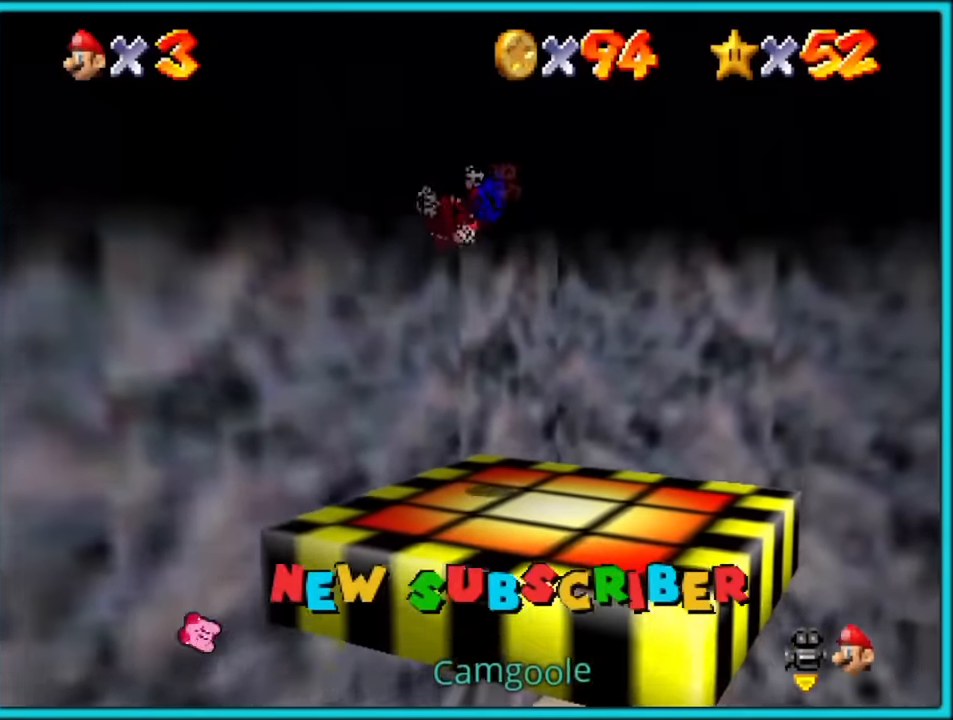
{"dt_ms": 500, "buttons": ["A"], "left_stick": "up-left", "button_events": [[84, "A", "up"], [184, "A", "down"]]}
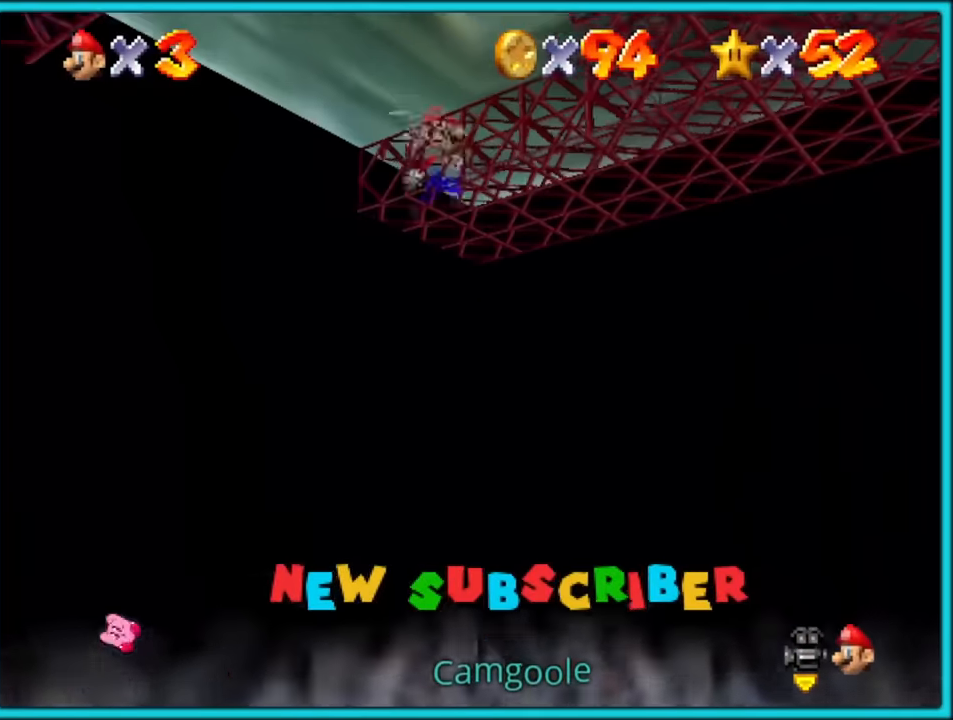
{"dt_ms": 500, "buttons": ["A"], "left_stick": "up", "button_events": []}
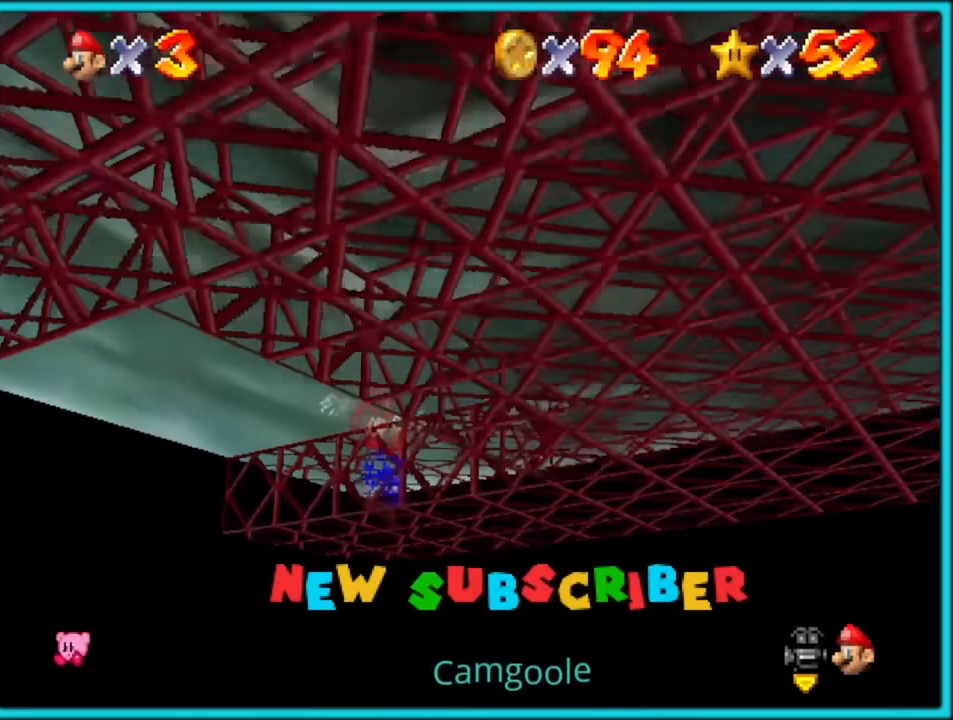
{"dt_ms": 500, "buttons": ["A"], "left_stick": "right", "button_events": [[34, "A", "up"], [67, "A", "down"], [167, "A", "up"], [217, "A", "down"]]}
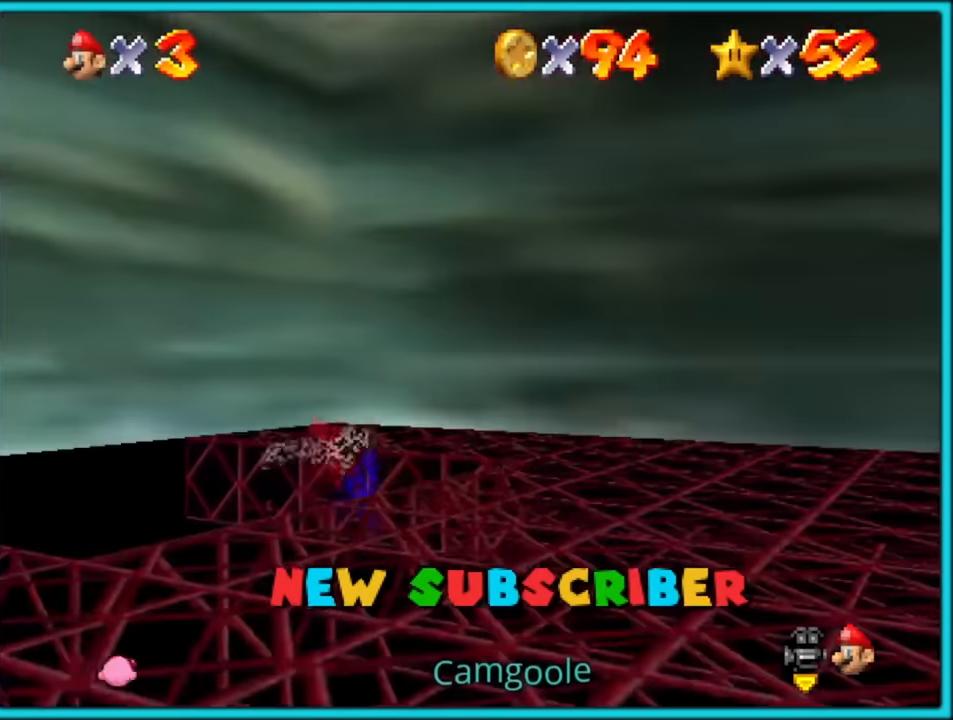
{"dt_ms": 500, "buttons": [], "left_stick": "right", "button_events": [[217, "A", "up"]]}
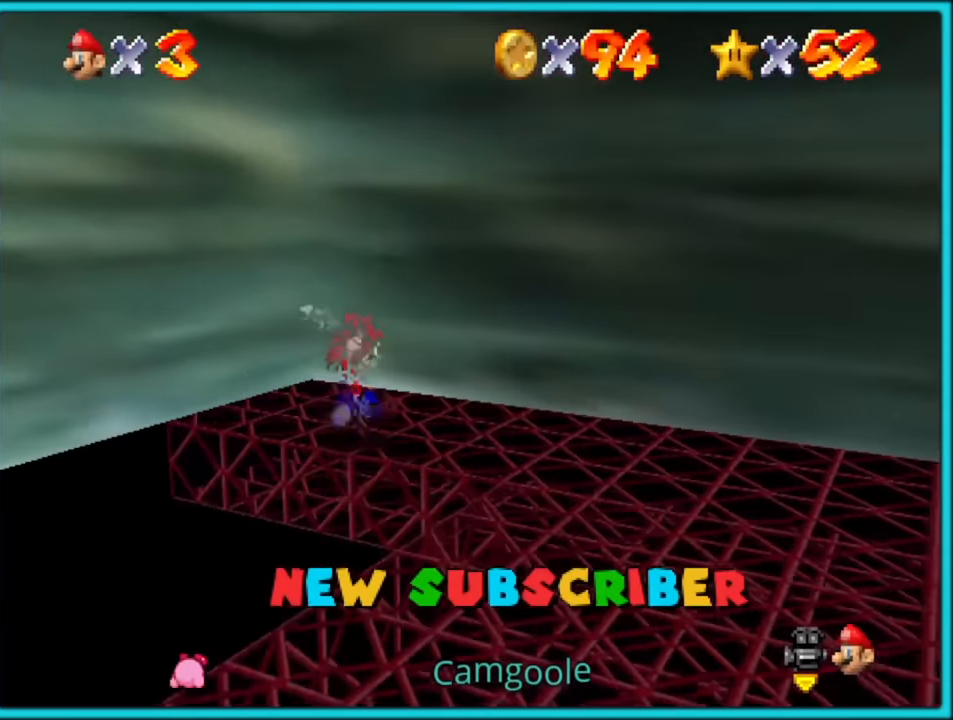
{"dt_ms": 500, "buttons": [], "left_stick": "right", "button_events": [[300, "A", "down"], [300, "B", "down"], [467, "A", "up"], [467, "B", "up"]]}
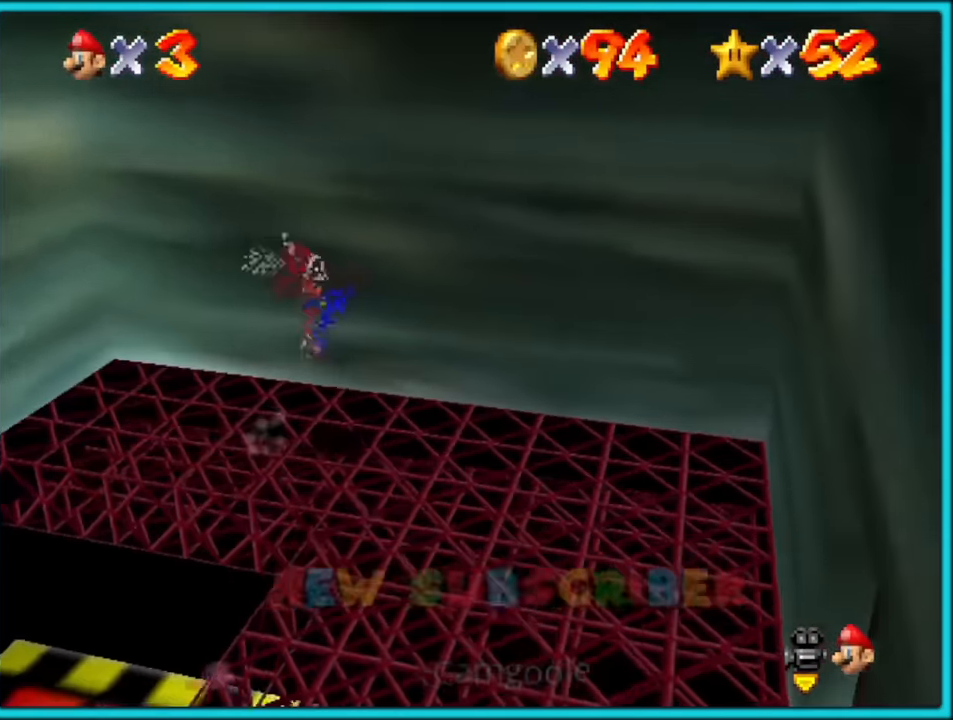
{"dt_ms": 500, "buttons": [], "left_stick": "left", "button_events": []}
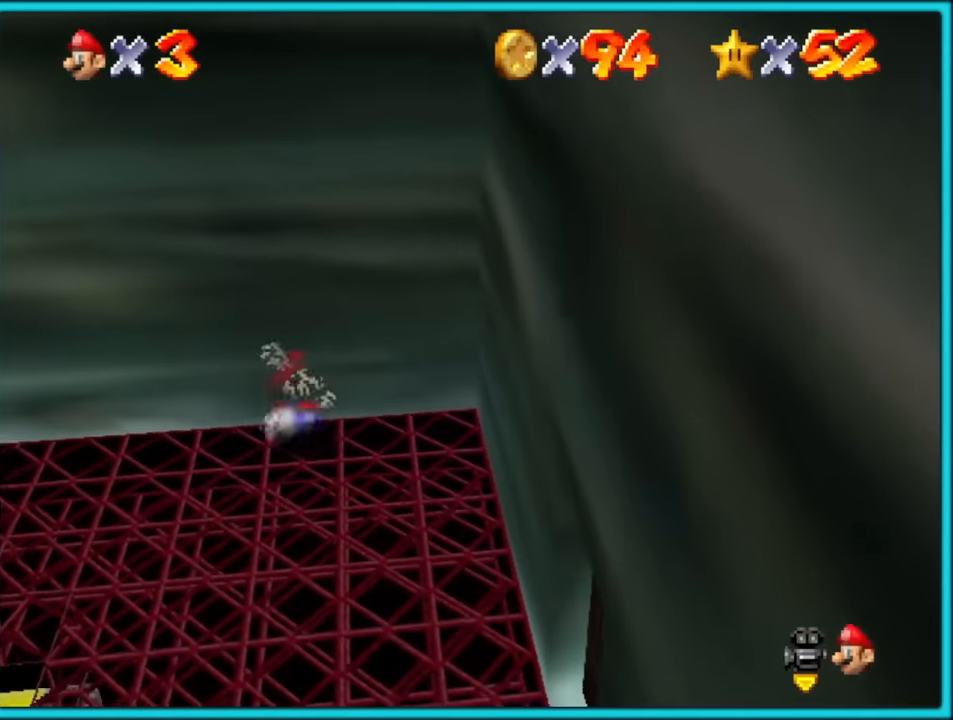
{"dt_ms": 500, "buttons": ["A"], "left_stick": "right", "button_events": [[250, "A", "down"]]}
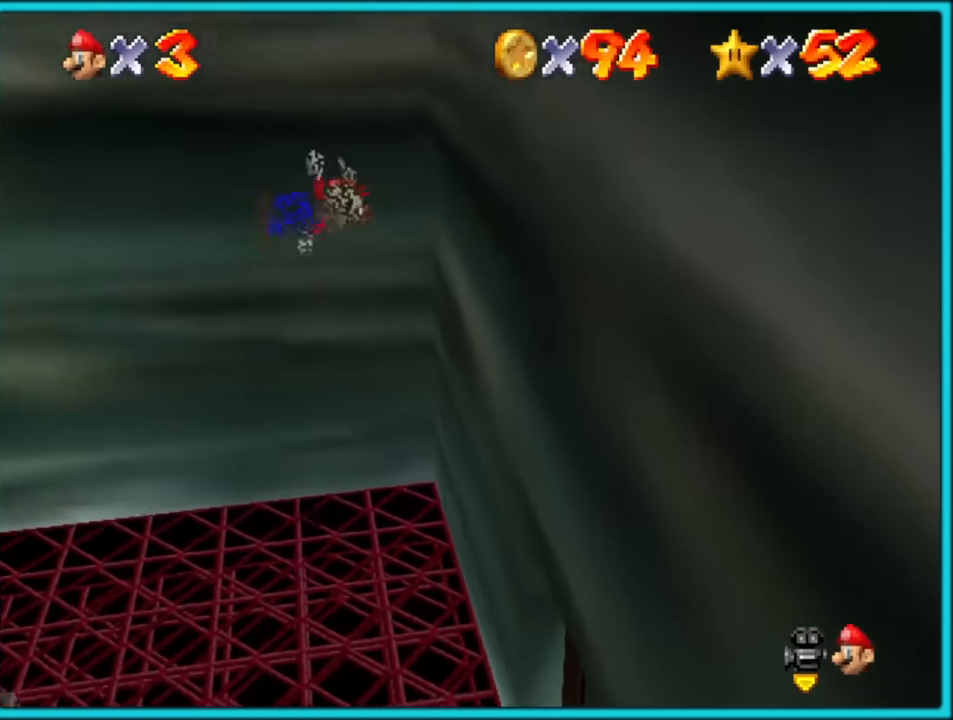
{"dt_ms": 500, "buttons": ["A"], "left_stick": "up-right", "button_events": [[184, "A", "up"], [250, "A", "down"]]}
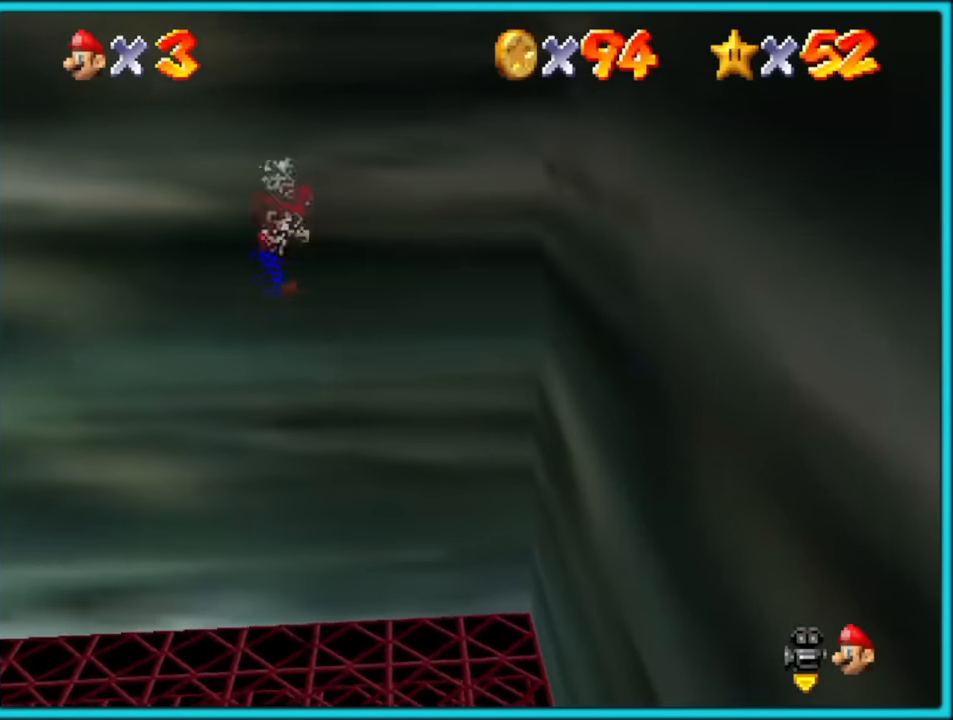
{"dt_ms": 500, "buttons": [], "left_stick": "right", "button_events": [[267, "A", "up"]]}
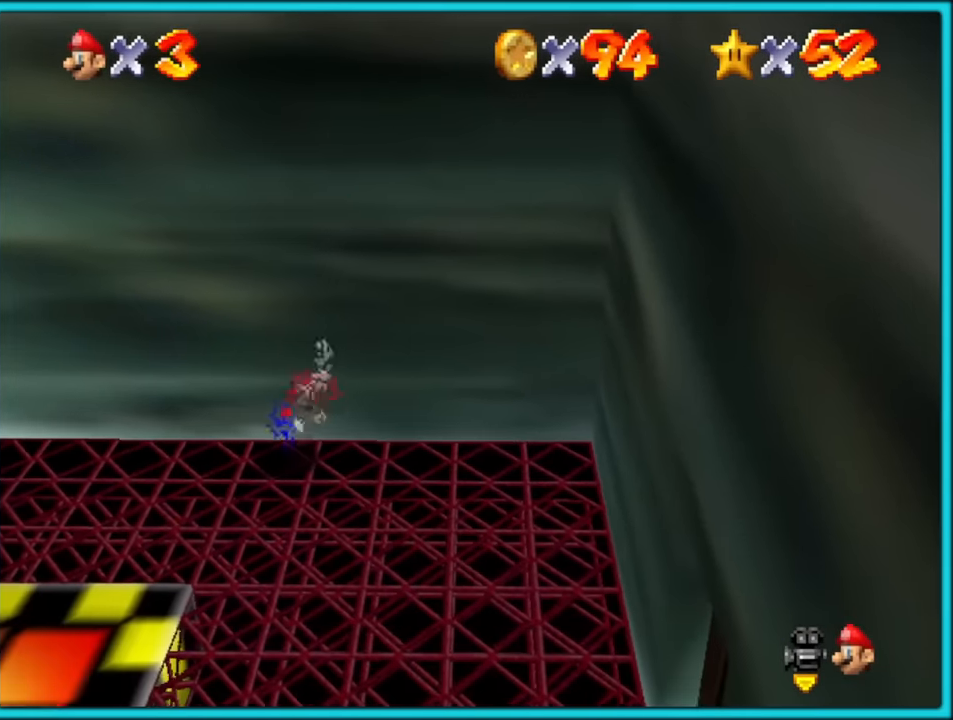
{"dt_ms": 500, "buttons": [], "left_stick": "down-right", "button_events": []}
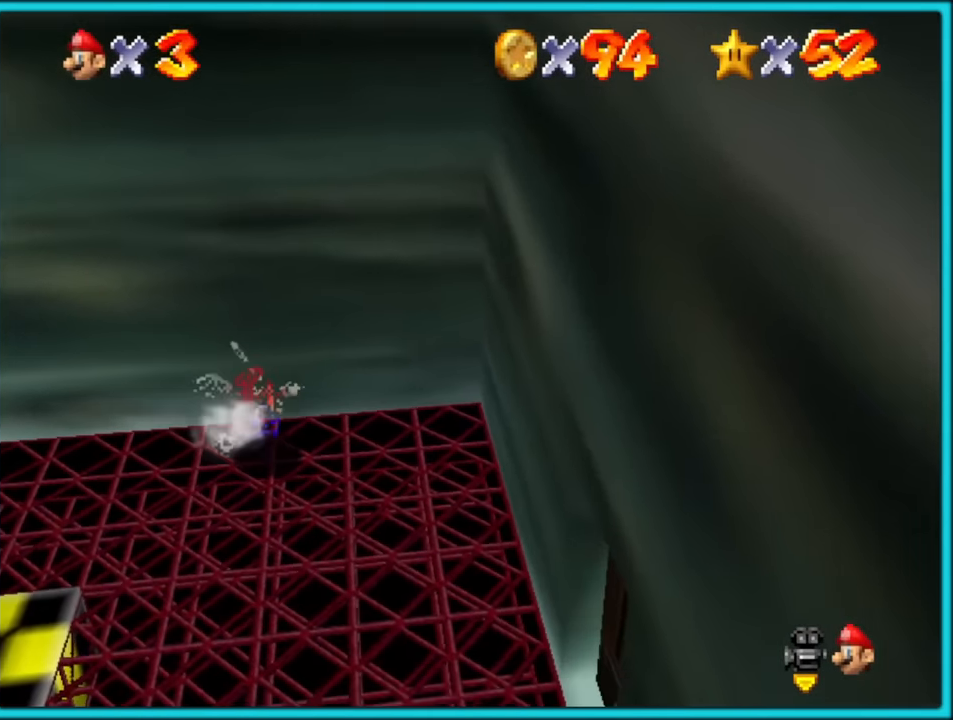
{"dt_ms": 500, "buttons": ["A"], "left_stick": "right", "button_events": [[317, "A", "down"]]}
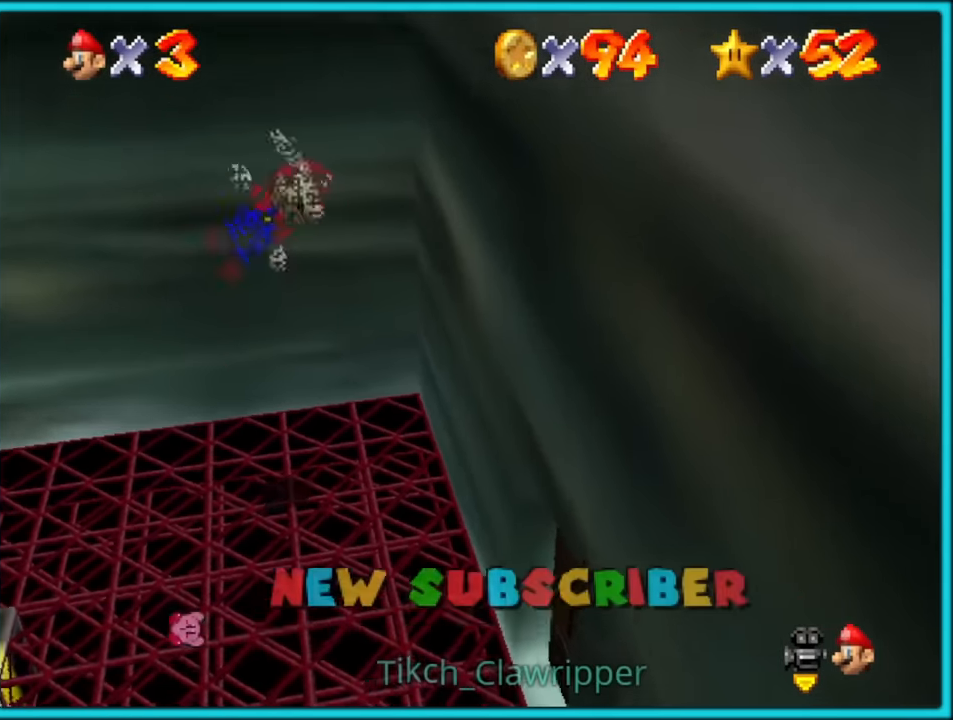
{"dt_ms": 500, "buttons": ["A"], "left_stick": "up-right", "button_events": [[250, "A", "up"], [384, "A", "down"]]}
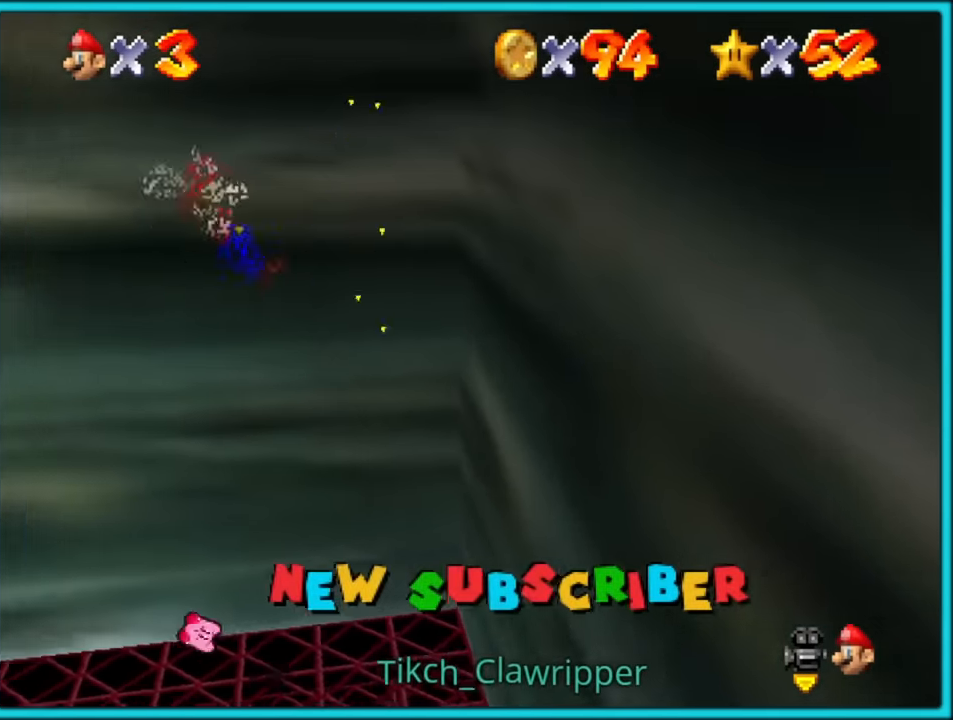
{"dt_ms": 500, "buttons": [], "left_stick": "right", "button_events": [[267, "A", "up"]]}